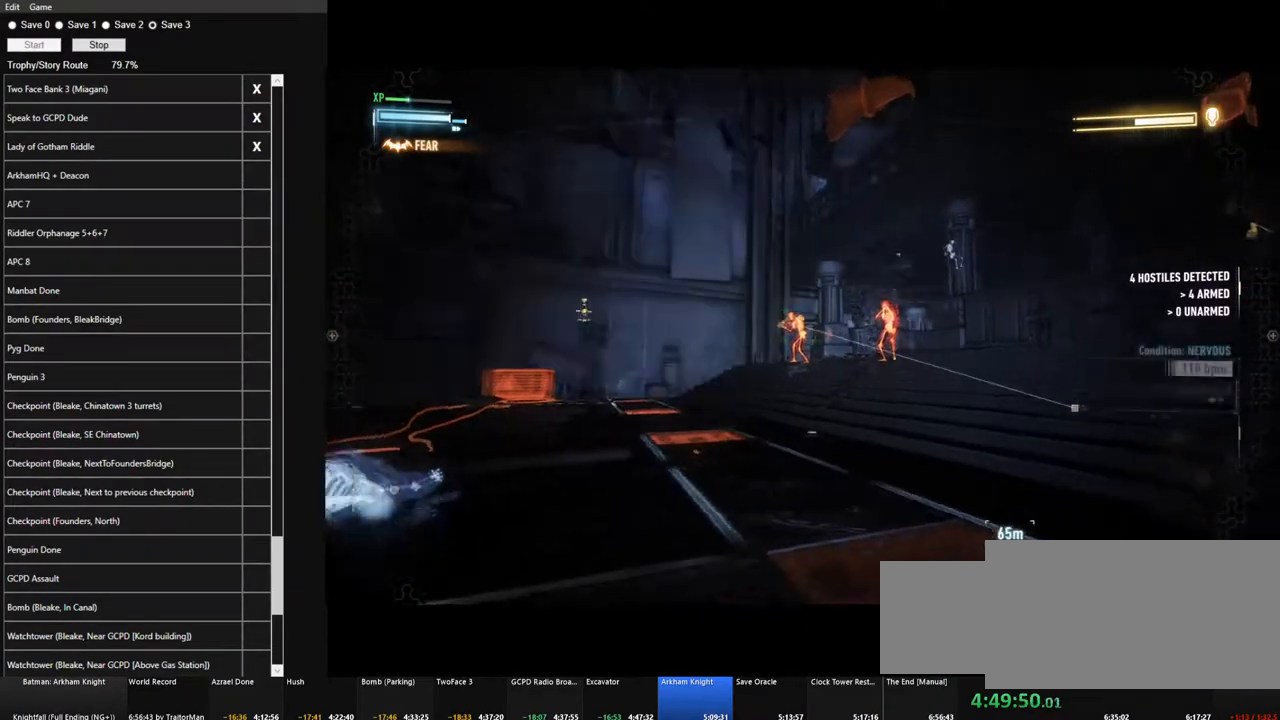
Gameplay with keyboard and mouse; each line is a JSON object with the keys and mouse buttons held at the frame after it. "events" lists presses ("down") and releases ("up") of "1", "2", "3", "4", "5", "a", "alt", "c", "caps_lock", "ctrl", "d", "e", "f", "g", "q", "r", "s", "shift", "space", "t", "tab", "v", "w", "x", "z" and "mouse_wheel" between this image and that frame as [ms after this image, input, new state], when the widget could be followed in between. "mouse_wheel" = the "wheel" button of the "mouse" list. No other keys are recorded. "wheel" means that the mouse wheel is clicked or scrolled. "mouse_move" is the direction in which the mouse moves at that frame (one of eight, or "still"), when it could be read.
{"keys": ["a", "s"], "mouse": [], "mouse_move": "still", "events": [[216, "a", "down"]]}
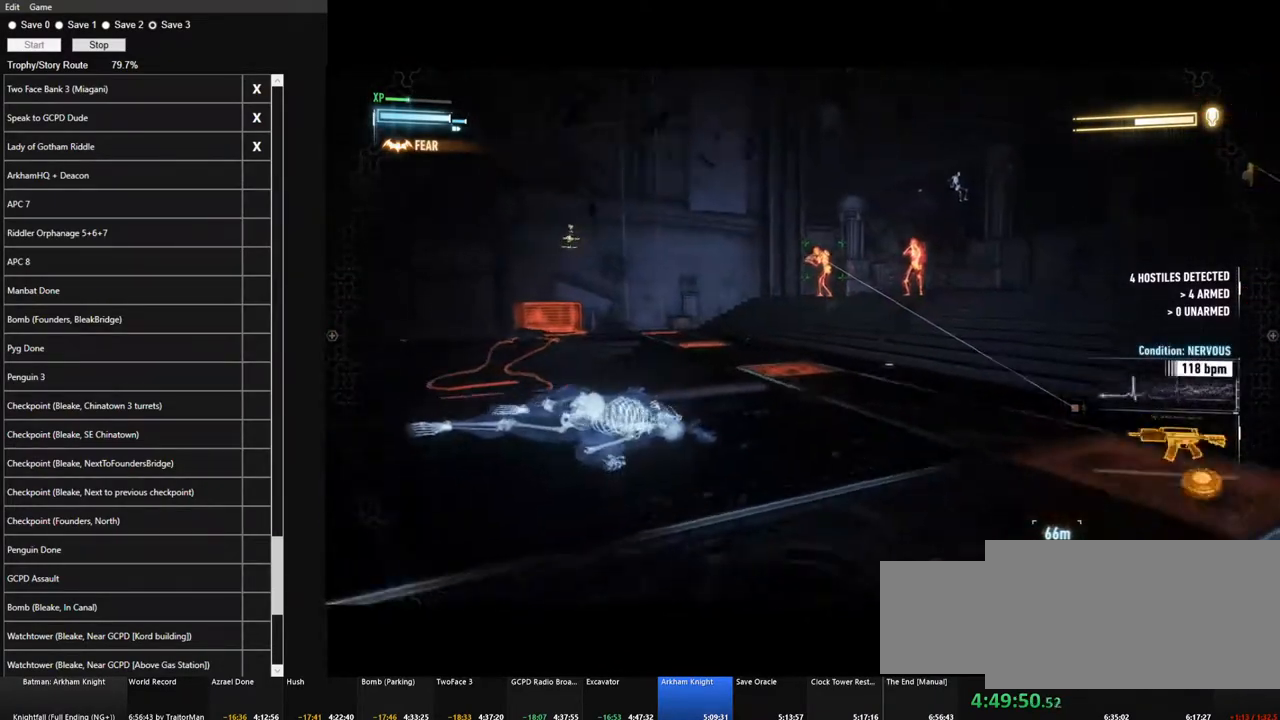
{"keys": [], "mouse": [], "mouse_move": "up-right", "events": [[50, "a", "up"], [233, "s", "up"]]}
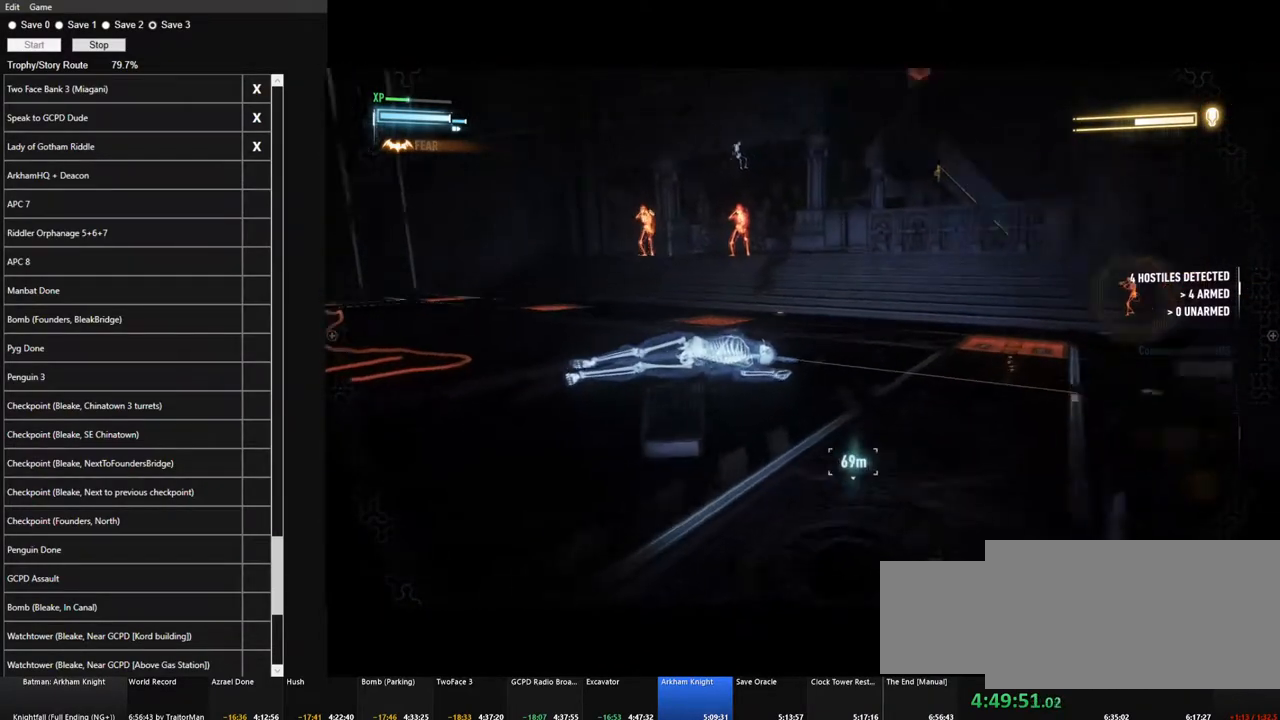
{"keys": ["w"], "mouse": [], "mouse_move": "still", "events": [[166, "w", "down"]]}
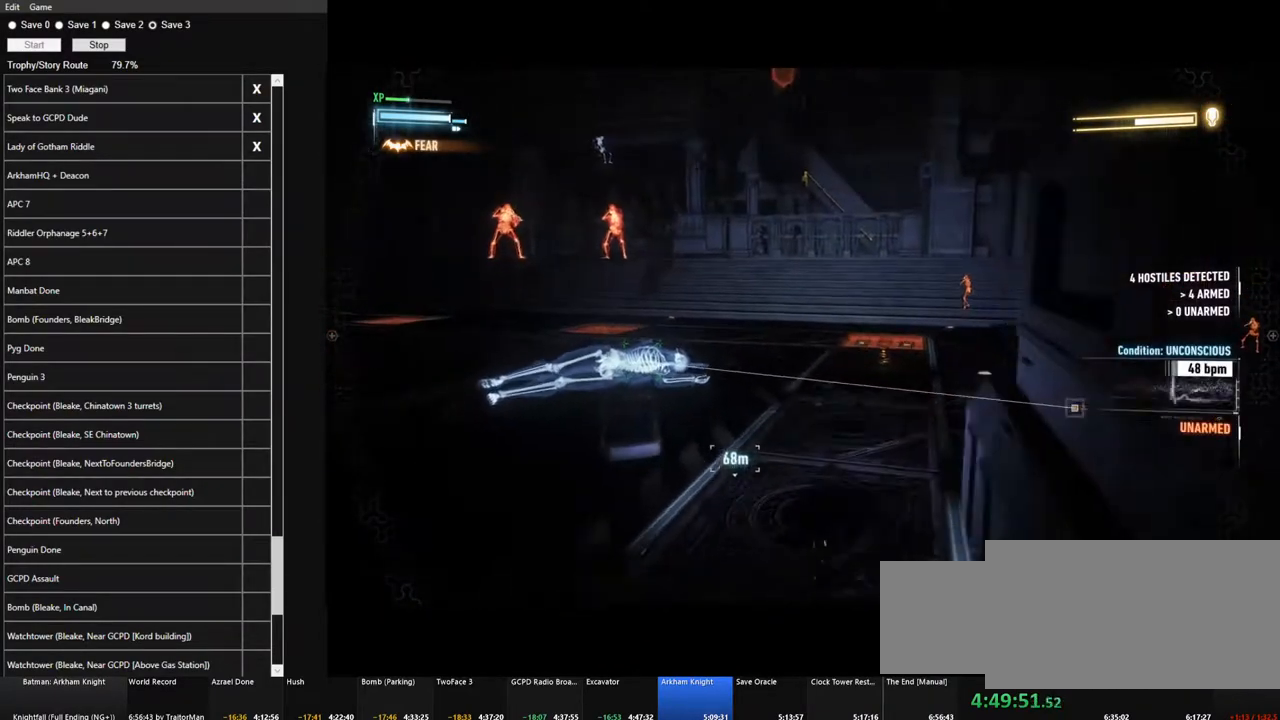
{"keys": [], "mouse": [], "mouse_move": "still", "events": [[416, "w", "up"]]}
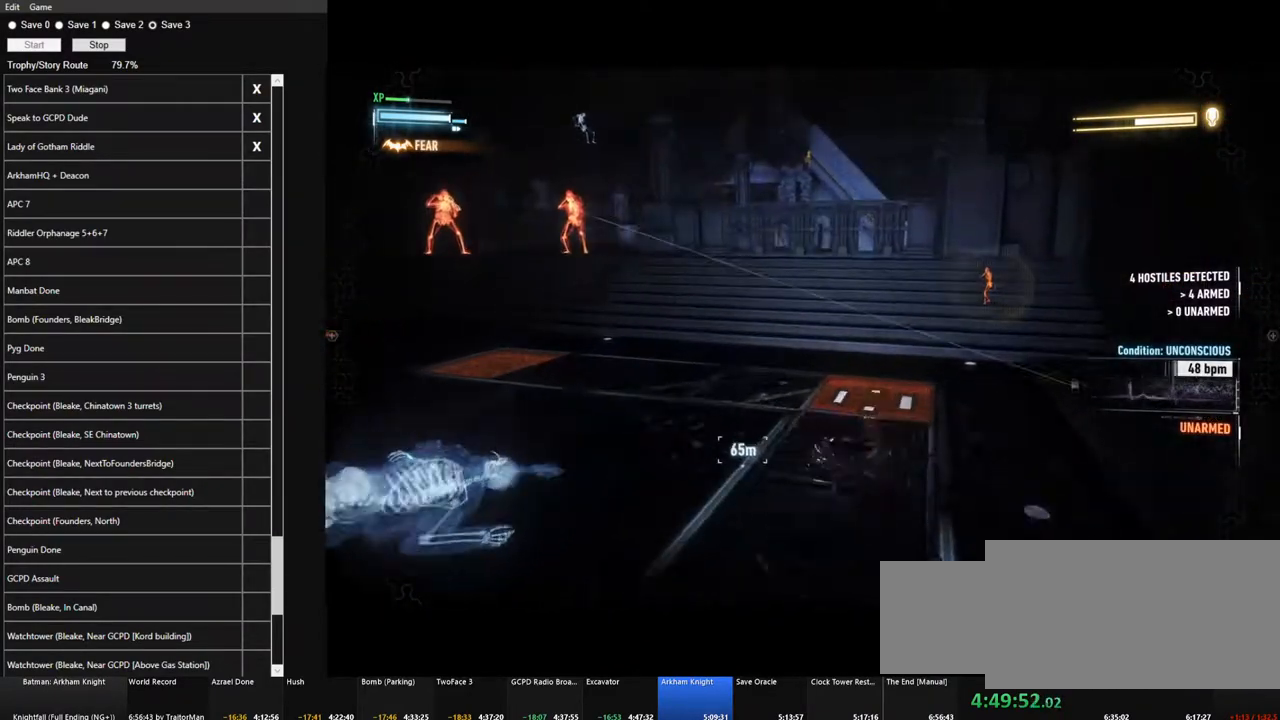
{"keys": ["w"], "mouse": [], "mouse_move": "still", "events": [[466, "w", "down"]]}
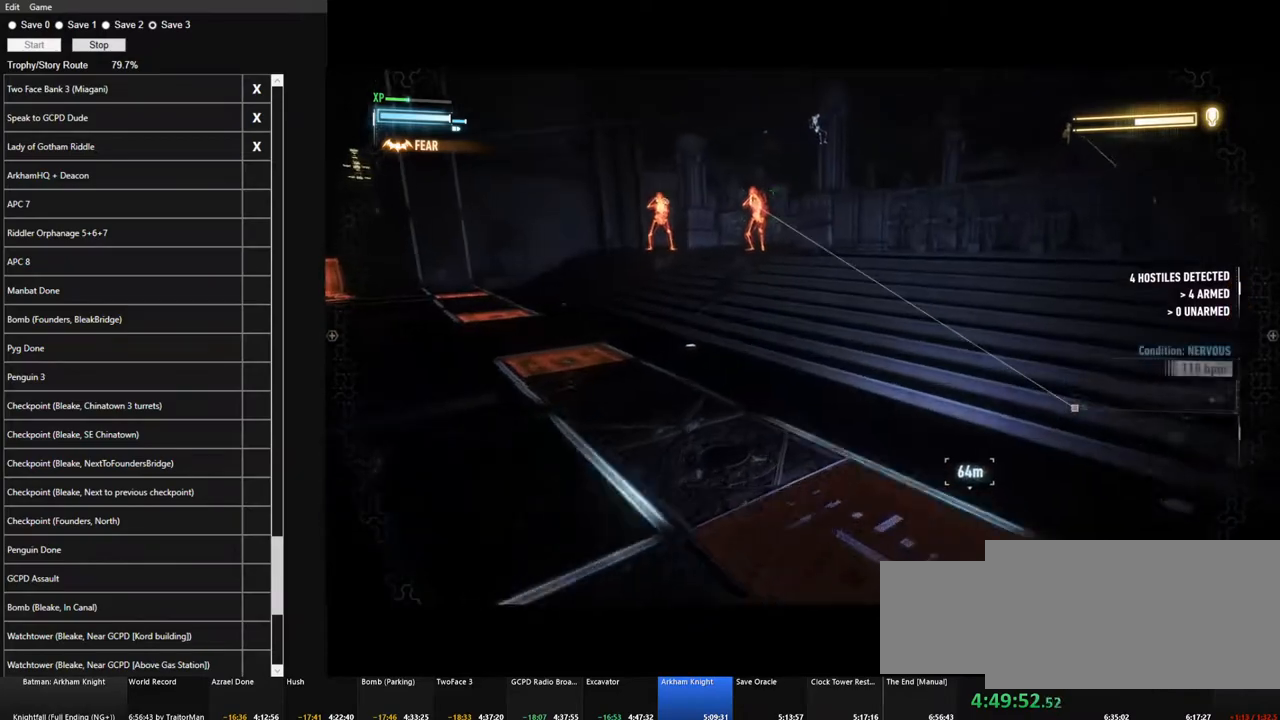
{"keys": [], "mouse": [], "mouse_move": "up-right", "events": [[16, "a", "down"], [200, "a", "up"], [200, "w", "up"]]}
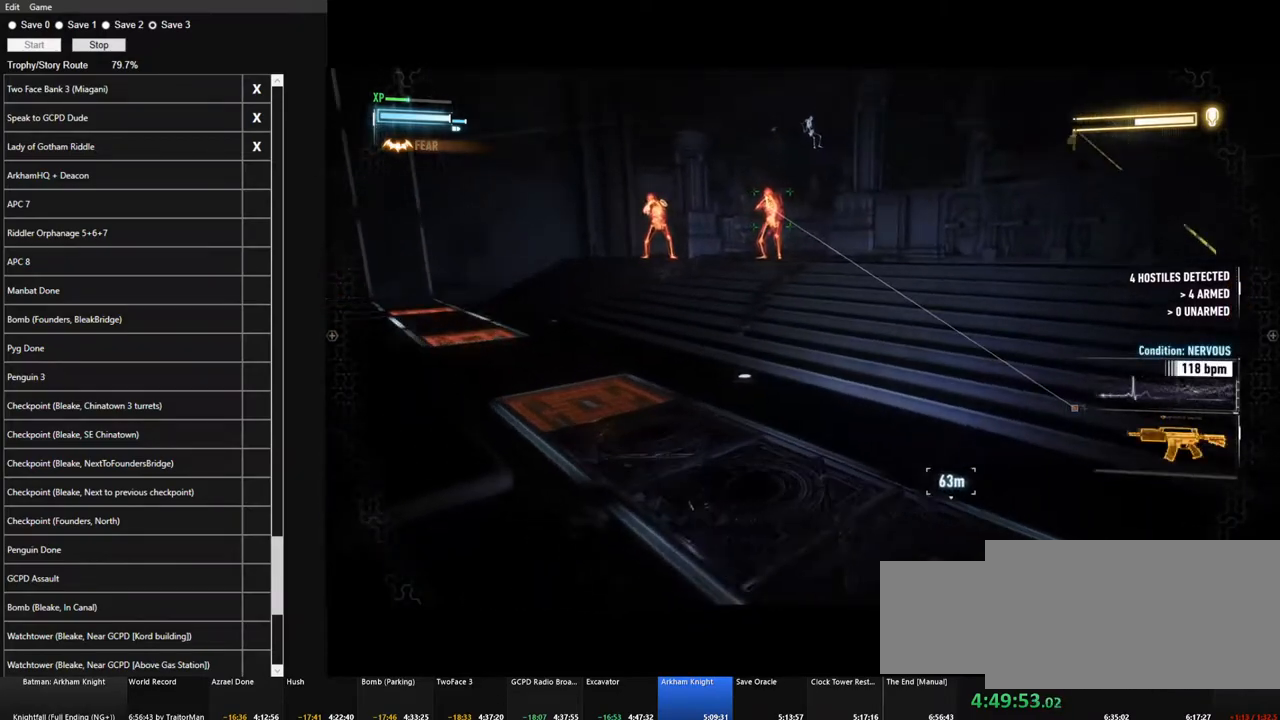
{"keys": [], "mouse": [], "mouse_move": "up-right", "events": [[366, "d", "down"], [416, "d", "up"]]}
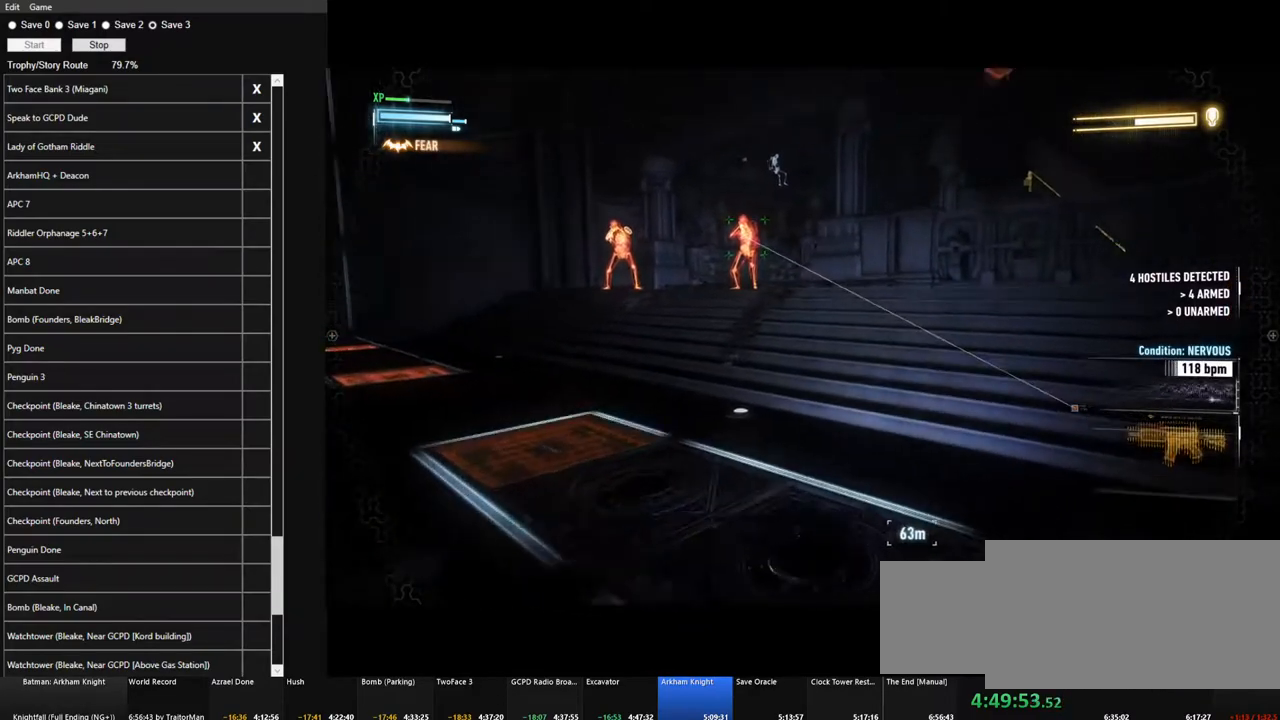
{"keys": [], "mouse": [], "mouse_move": "left", "events": []}
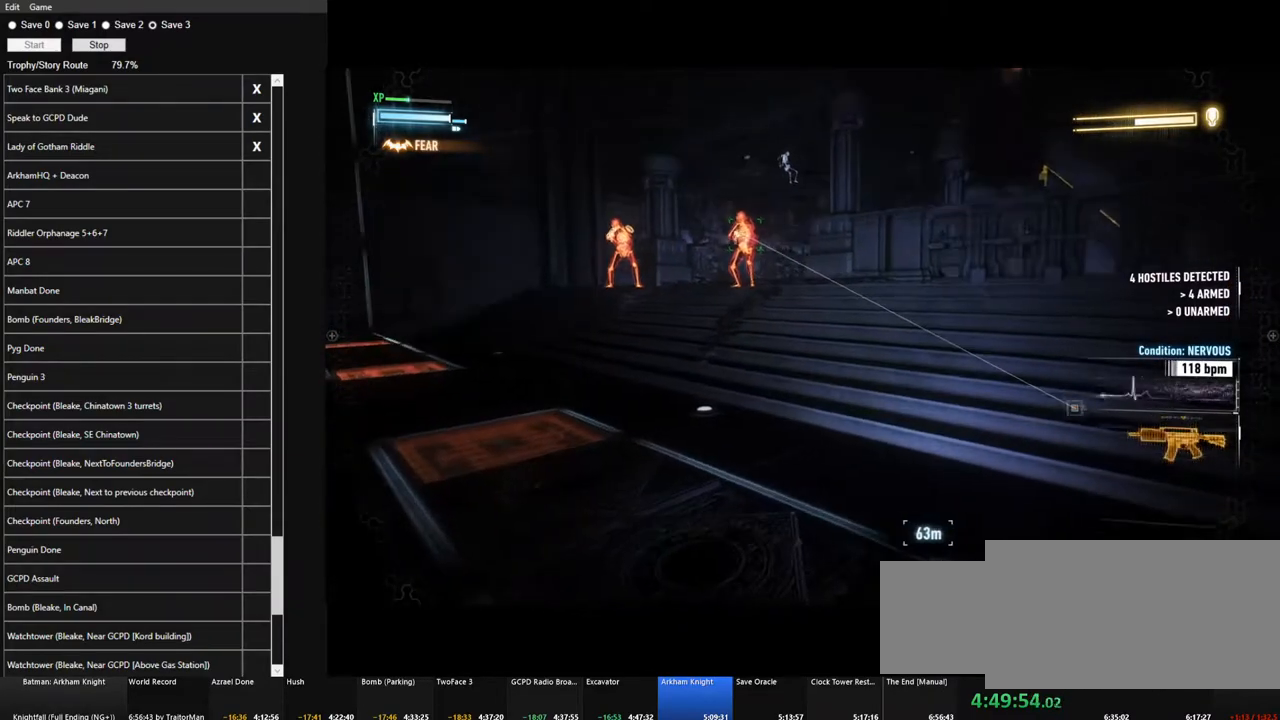
{"keys": [], "mouse": [], "mouse_move": "still", "events": []}
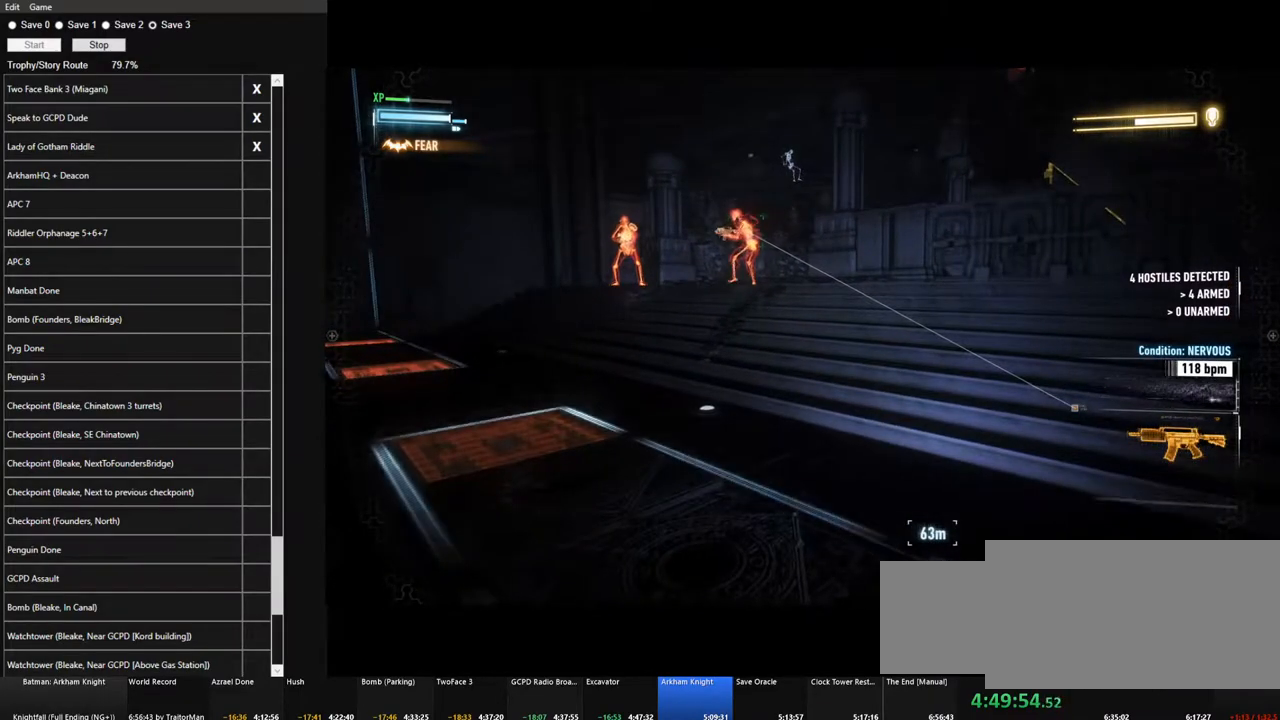
{"keys": [], "mouse": [], "mouse_move": "right", "events": []}
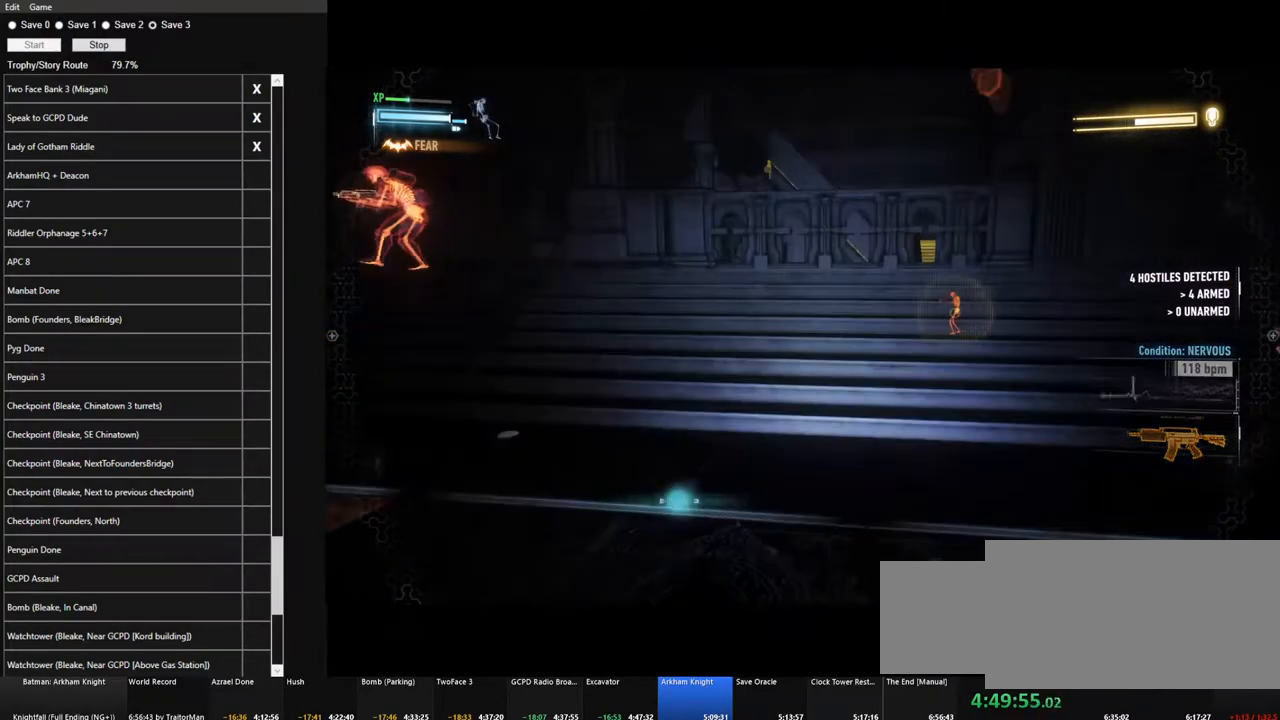
{"keys": [], "mouse": [], "mouse_move": "still", "events": []}
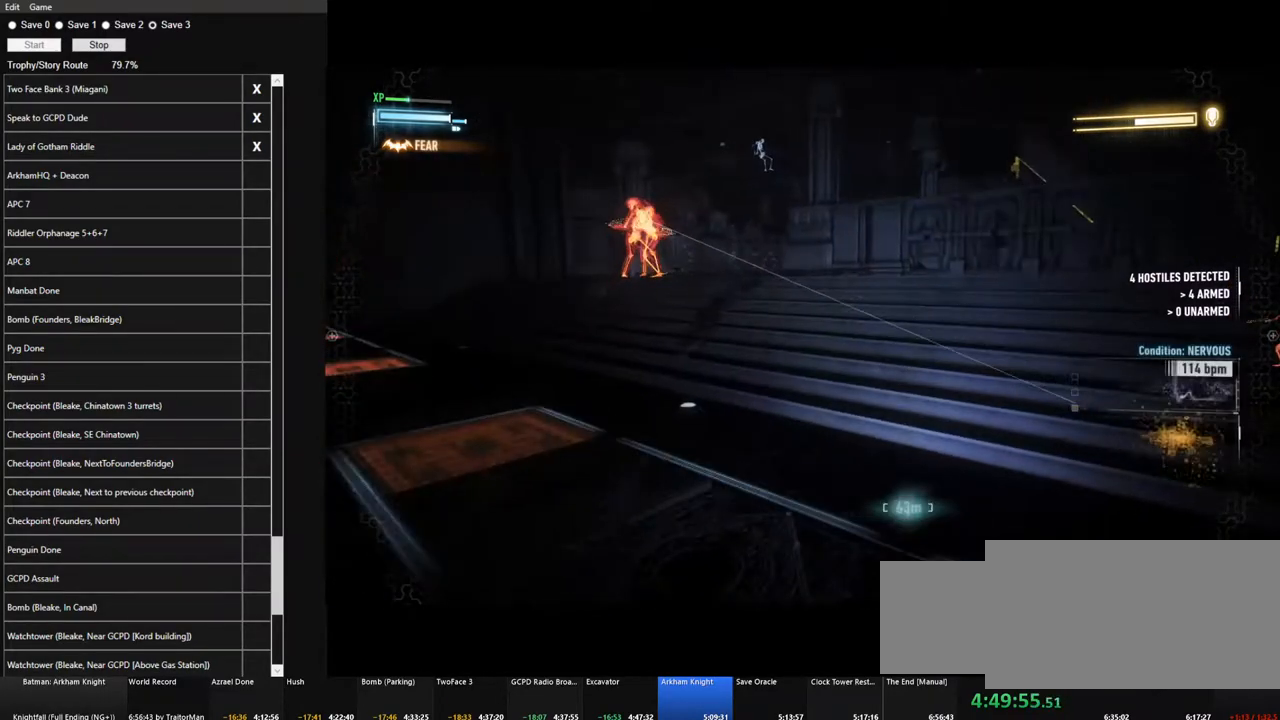
{"keys": [], "mouse": [], "mouse_move": "still", "events": []}
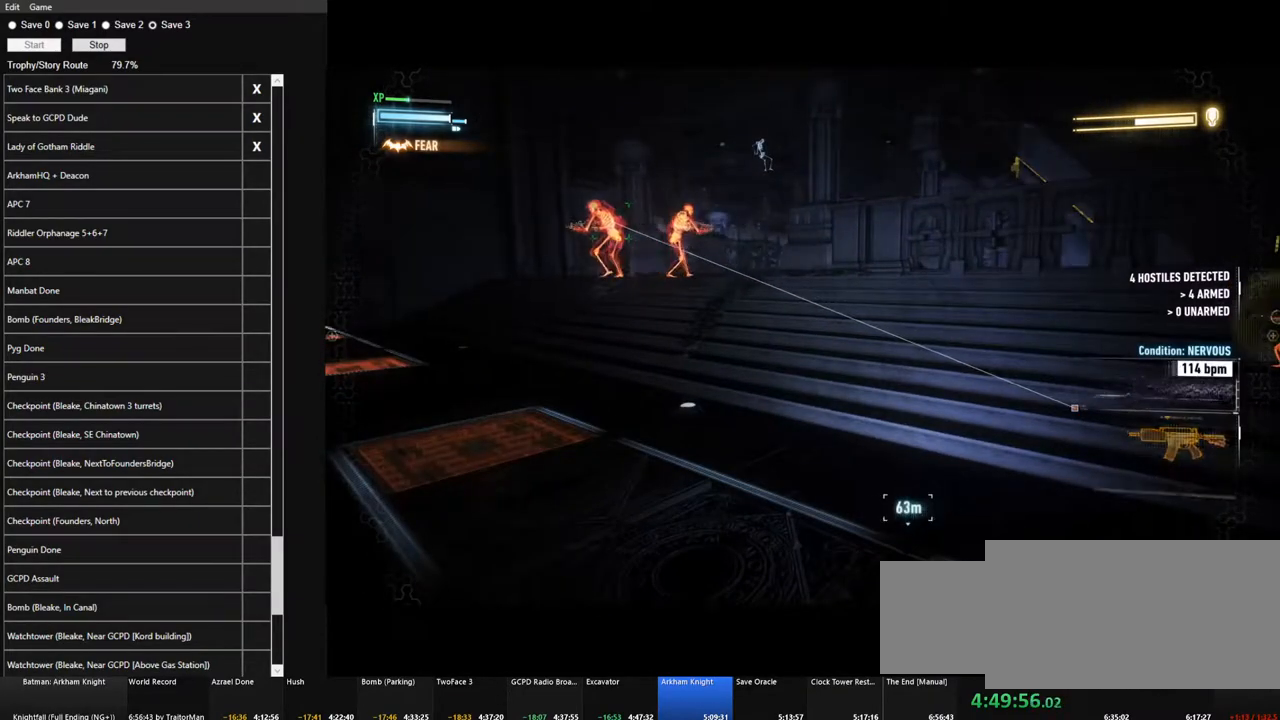
{"keys": [], "mouse": [], "mouse_move": "right", "events": []}
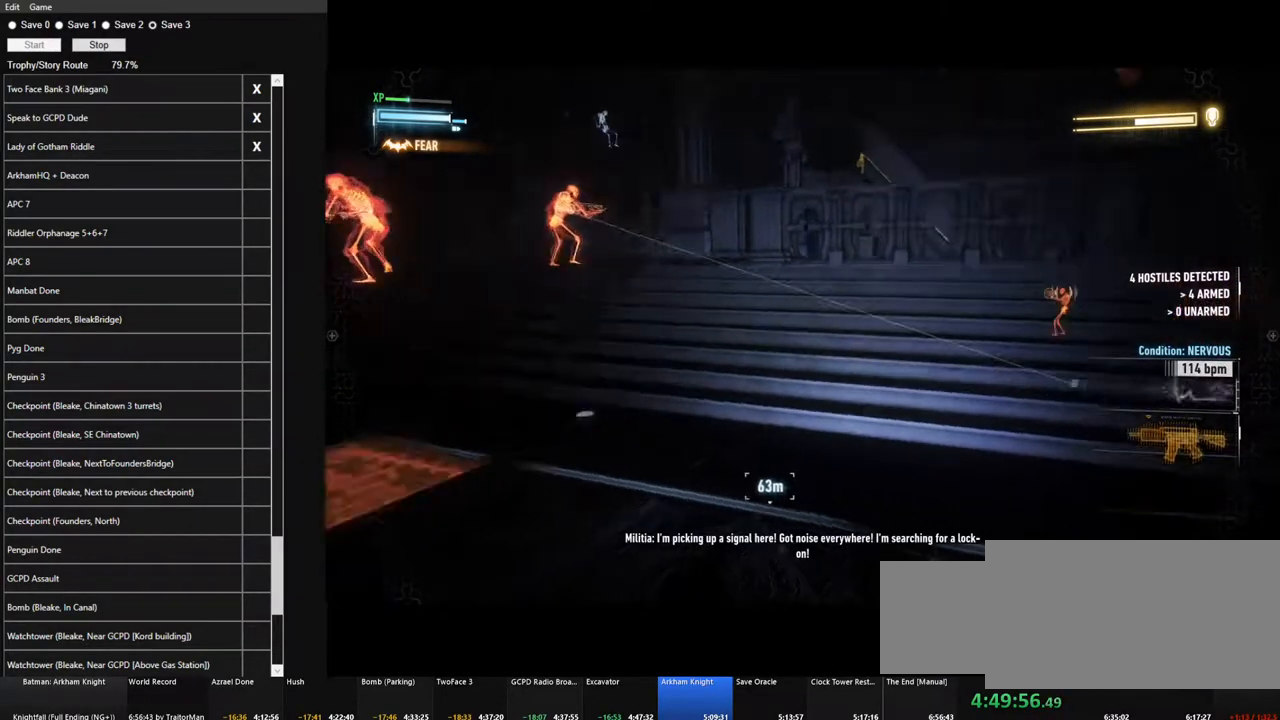
{"keys": [], "mouse": [], "mouse_move": "still", "events": []}
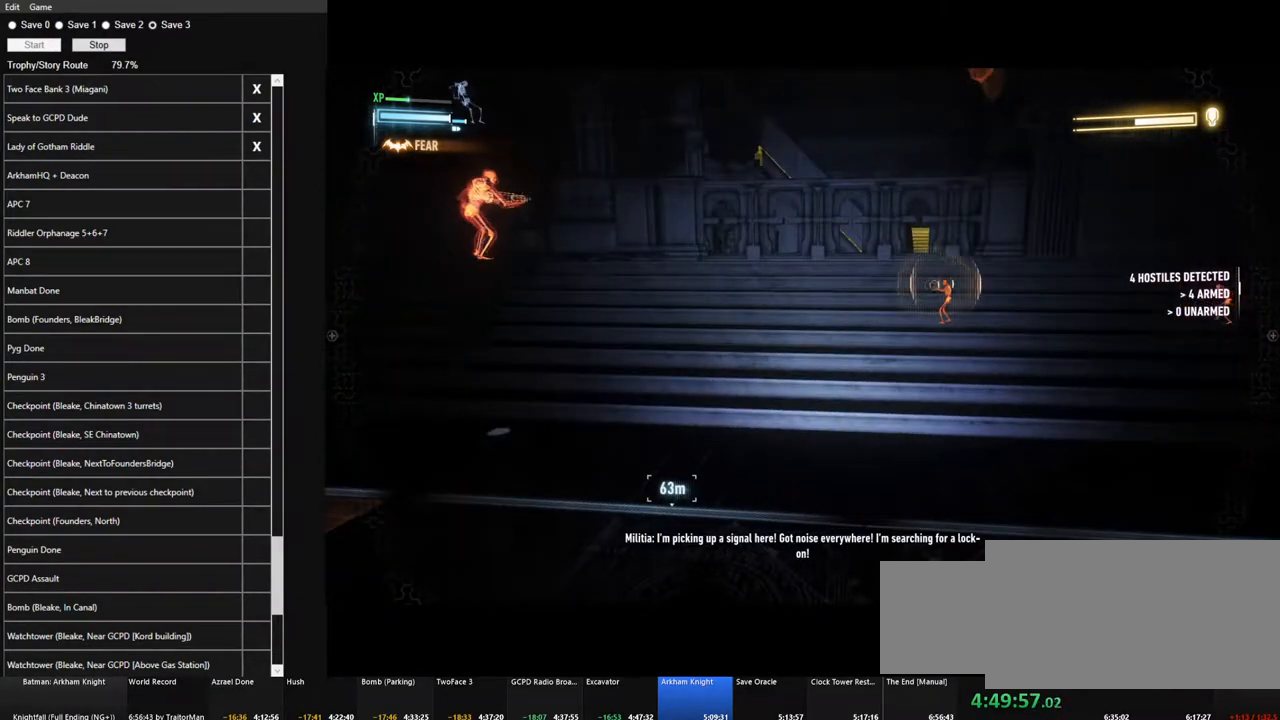
{"keys": [], "mouse": [], "mouse_move": "still", "events": []}
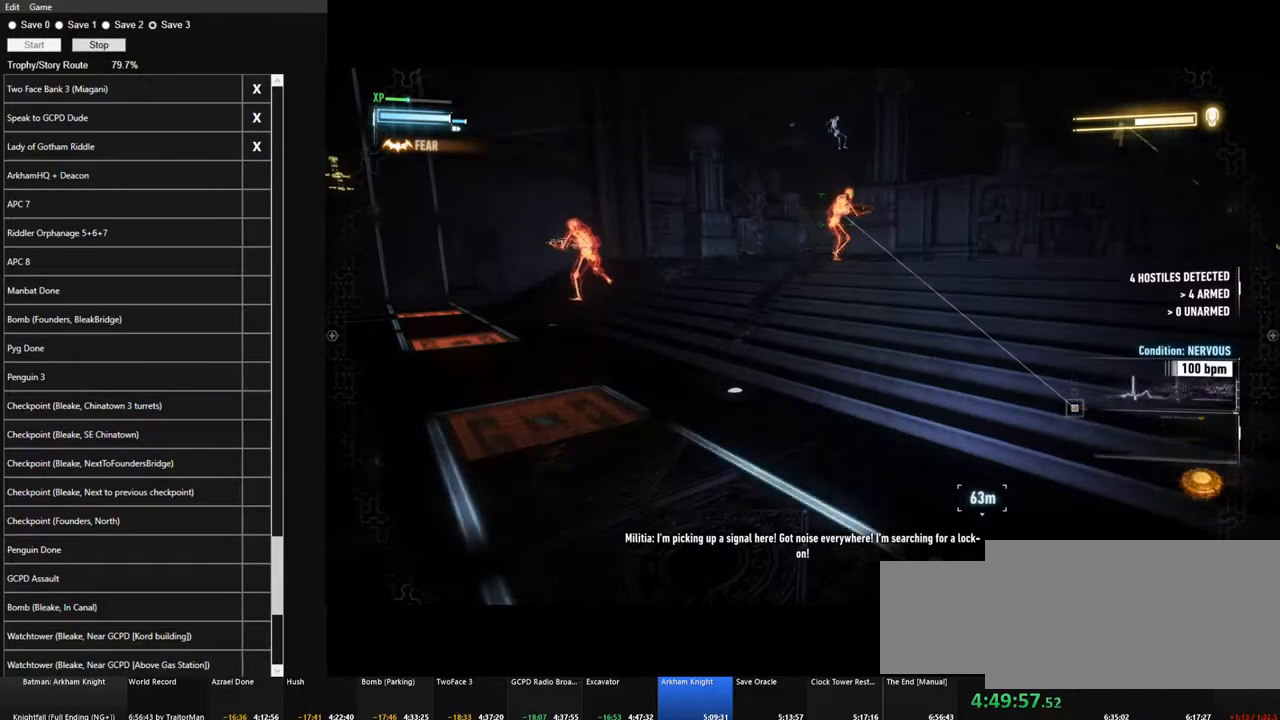
{"keys": [], "mouse": [], "mouse_move": "left", "events": [[133, "x", "down"], [216, "x", "up"]]}
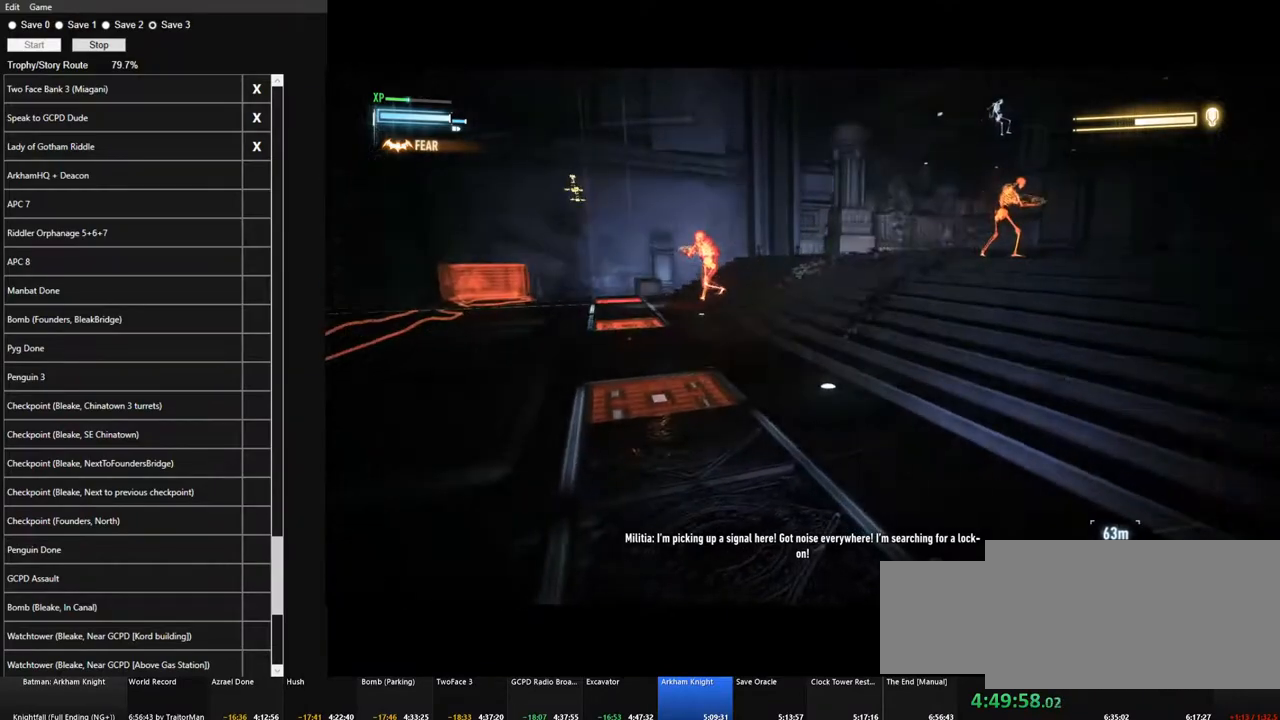
{"keys": ["w"], "mouse": [], "mouse_move": "still", "events": [[233, "w", "down"]]}
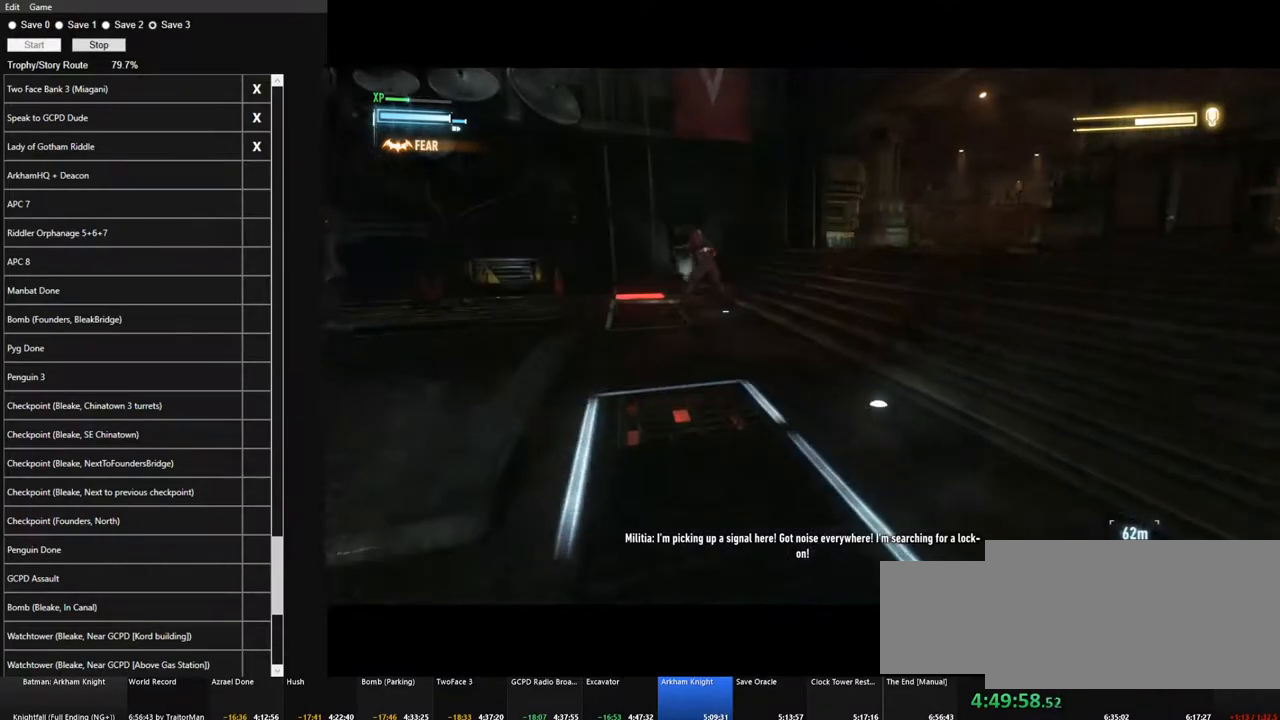
{"keys": ["w"], "mouse": [], "mouse_move": "still", "events": []}
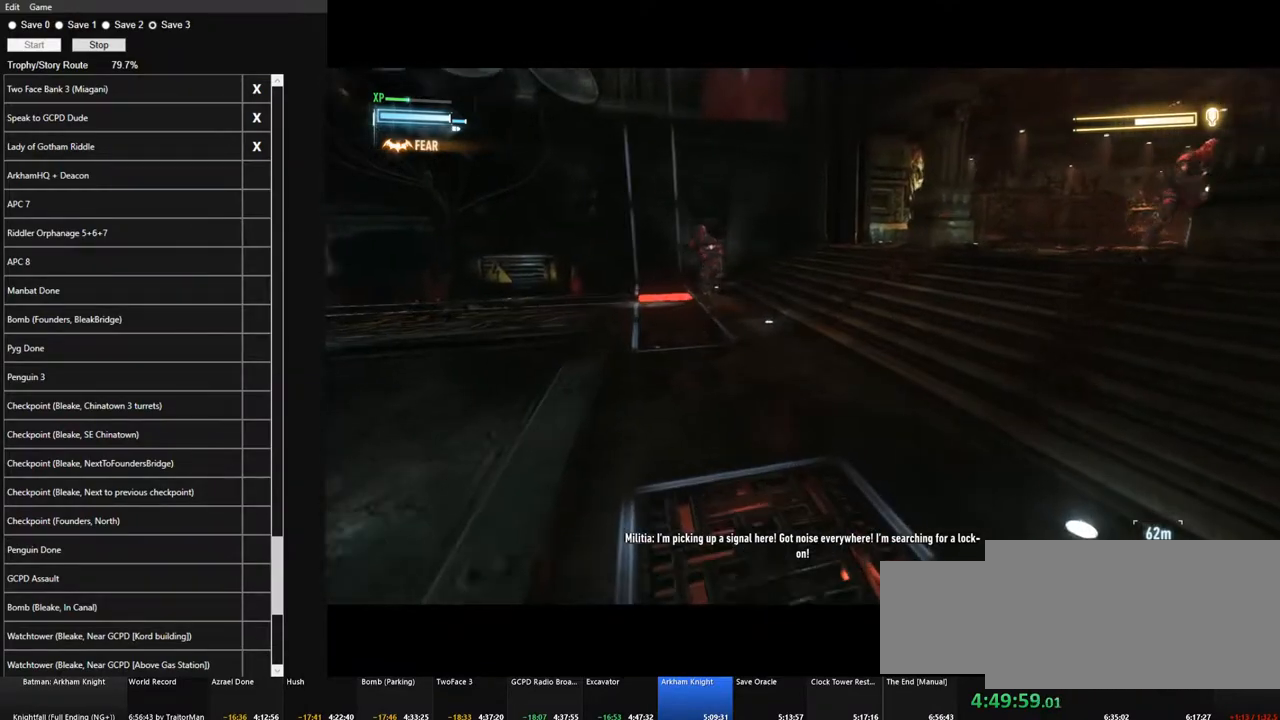
{"keys": ["a"], "mouse": [], "mouse_move": "still", "events": [[216, "a", "down"], [450, "w", "up"]]}
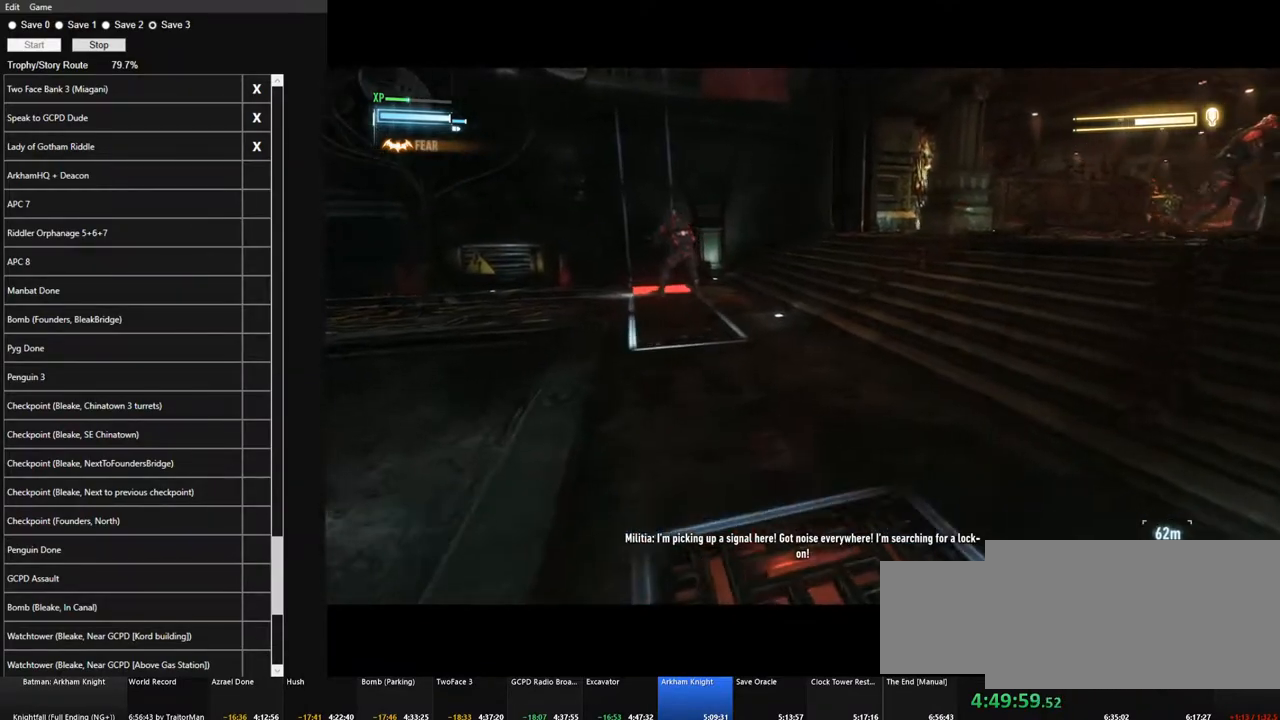
{"keys": ["a"], "mouse": [], "mouse_move": "right", "events": [[50, "w", "down"], [183, "a", "up"], [416, "a", "down"], [416, "w", "up"]]}
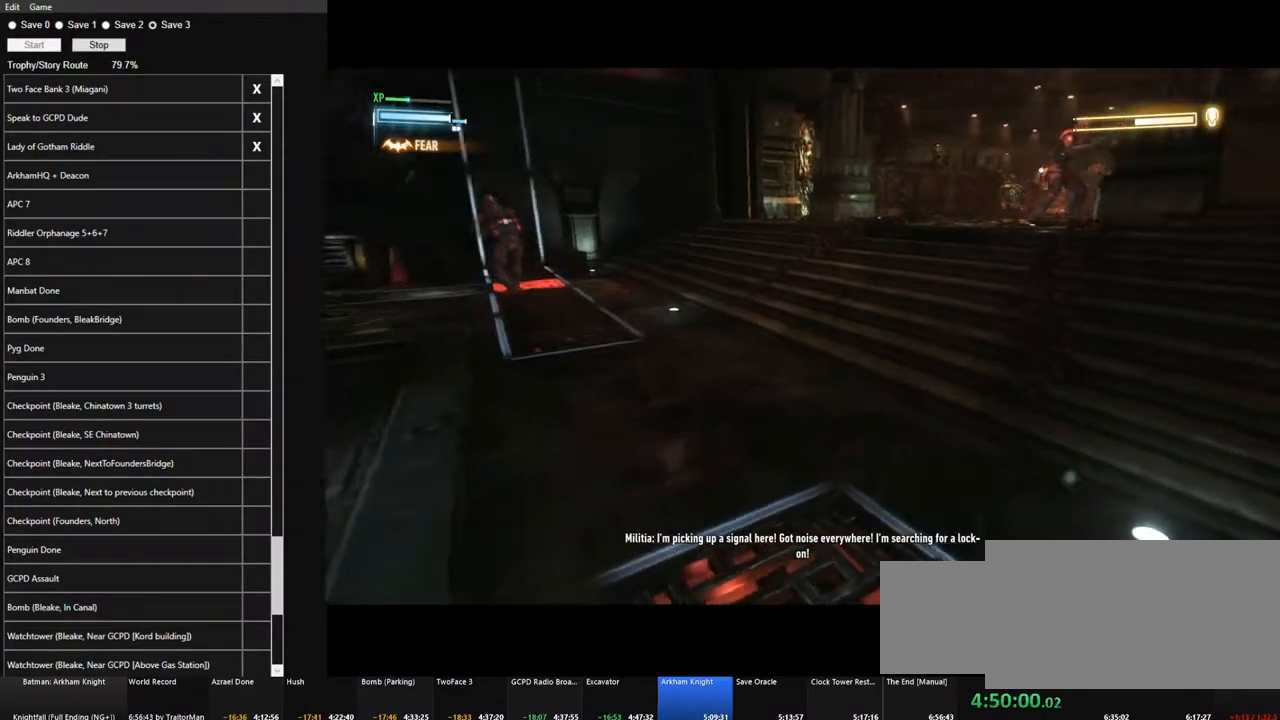
{"keys": ["d"], "mouse": [], "mouse_move": "up-left", "events": [[66, "w", "down"], [116, "a", "up"], [350, "w", "up"], [483, "d", "down"]]}
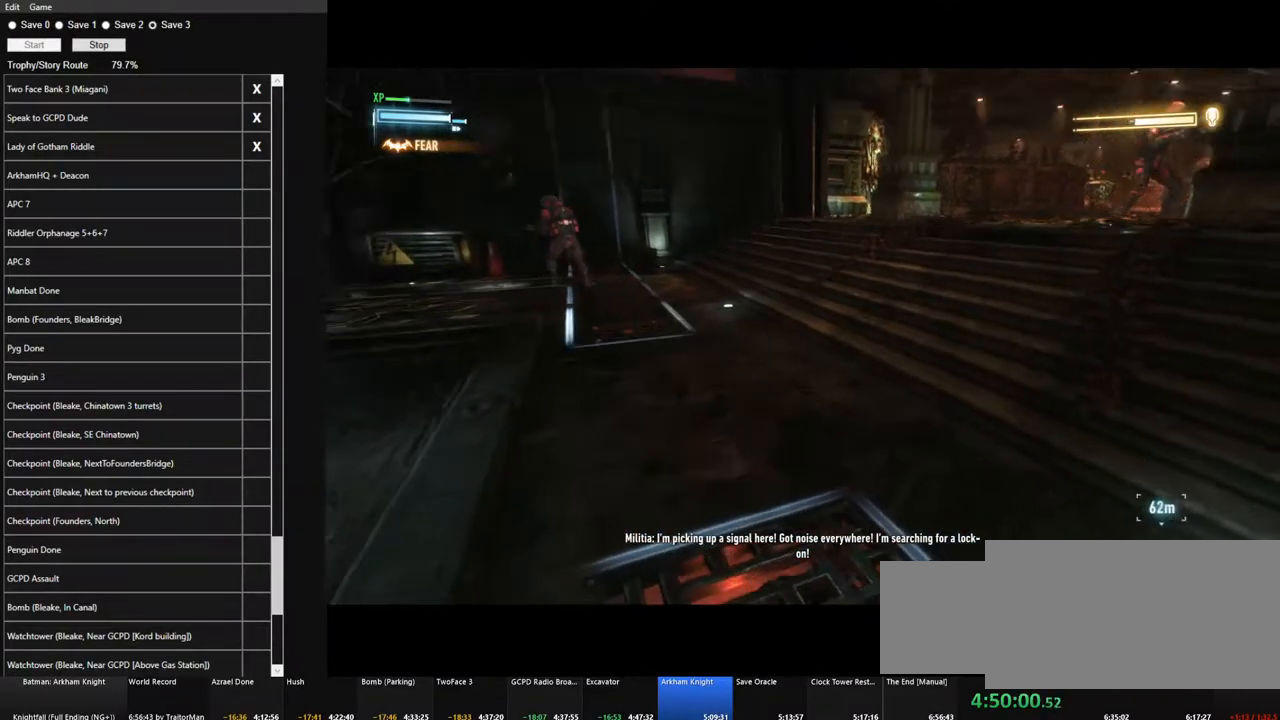
{"keys": [], "mouse": [], "mouse_move": "still", "events": [[133, "d", "up"], [133, "s", "down"], [400, "s", "up"]]}
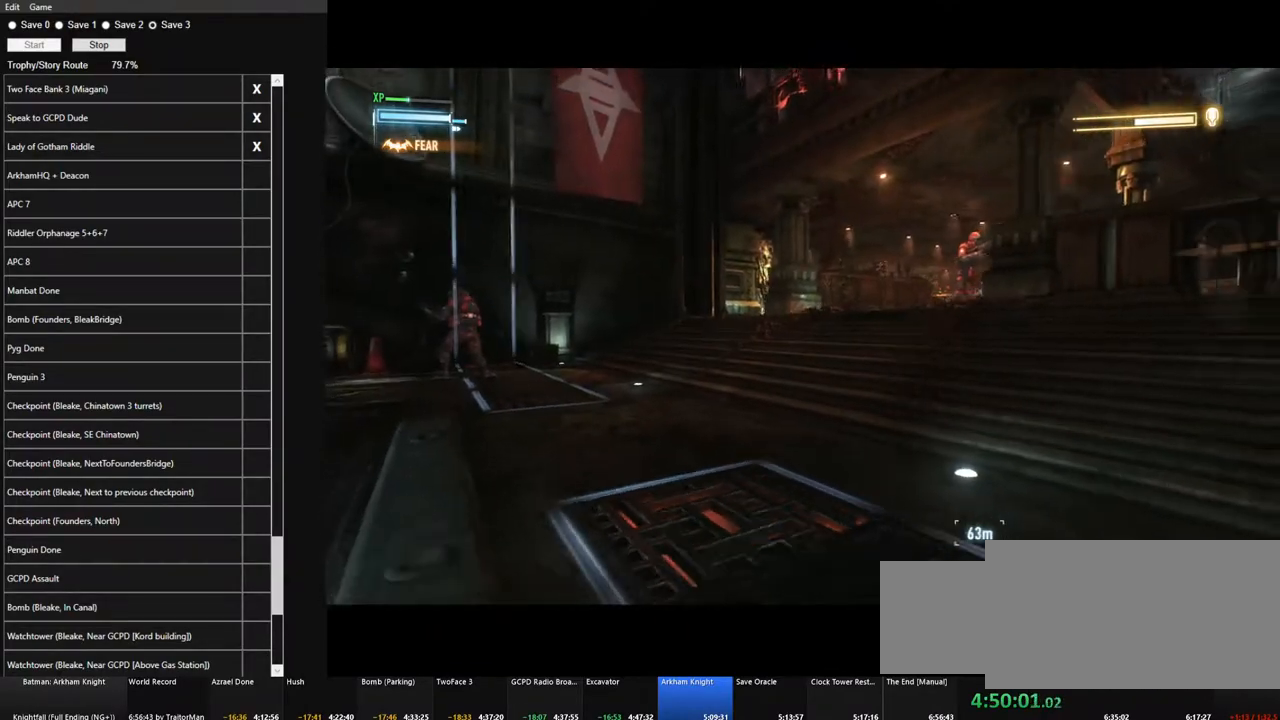
{"keys": ["a", "w"], "mouse": [], "mouse_move": "still", "events": [[333, "a", "down"], [416, "w", "down"]]}
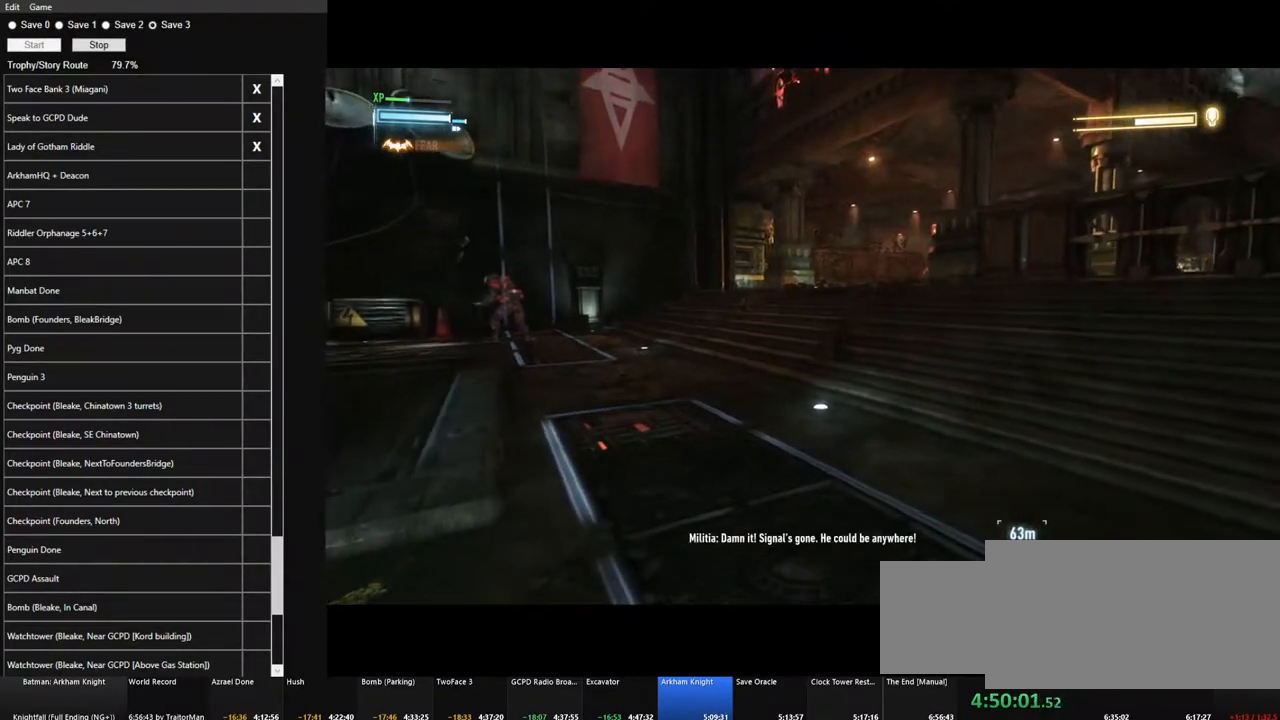
{"keys": [], "mouse": [], "mouse_move": "still", "events": [[300, "a", "up"], [350, "w", "up"]]}
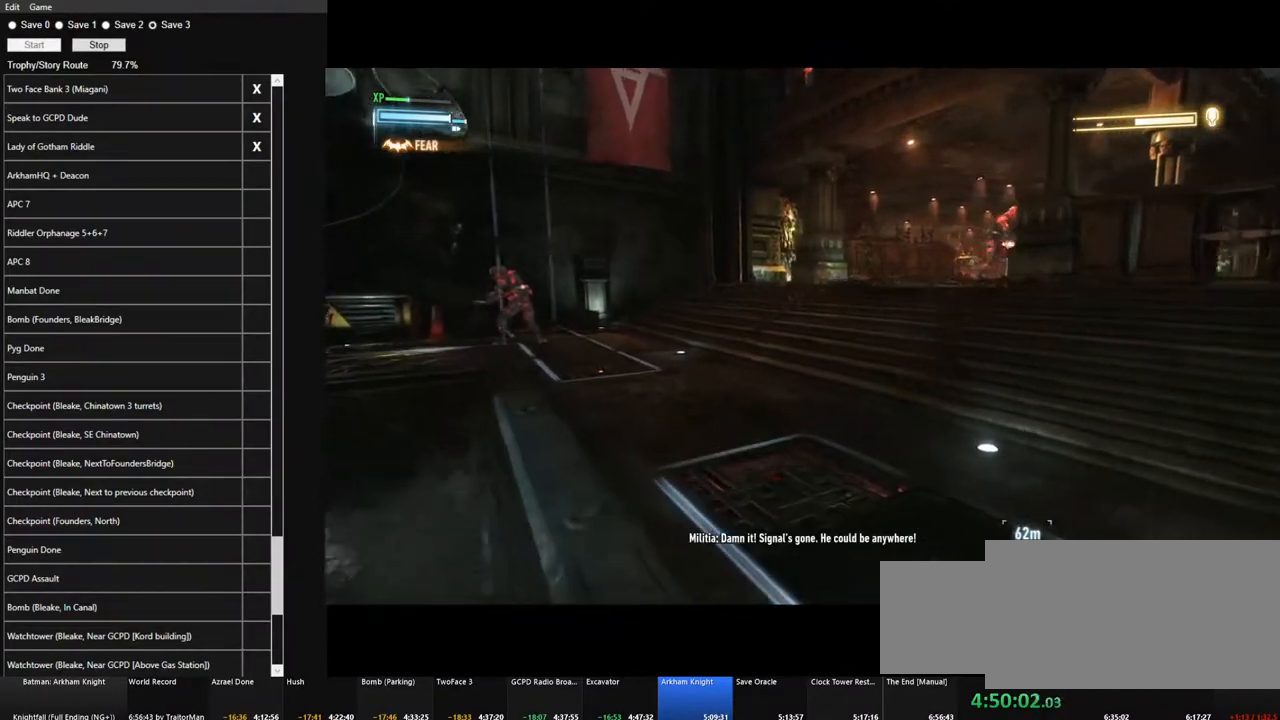
{"keys": ["w"], "mouse": [], "mouse_move": "right", "events": [[133, "space", "down"], [166, "space", "up"], [216, "w", "down"]]}
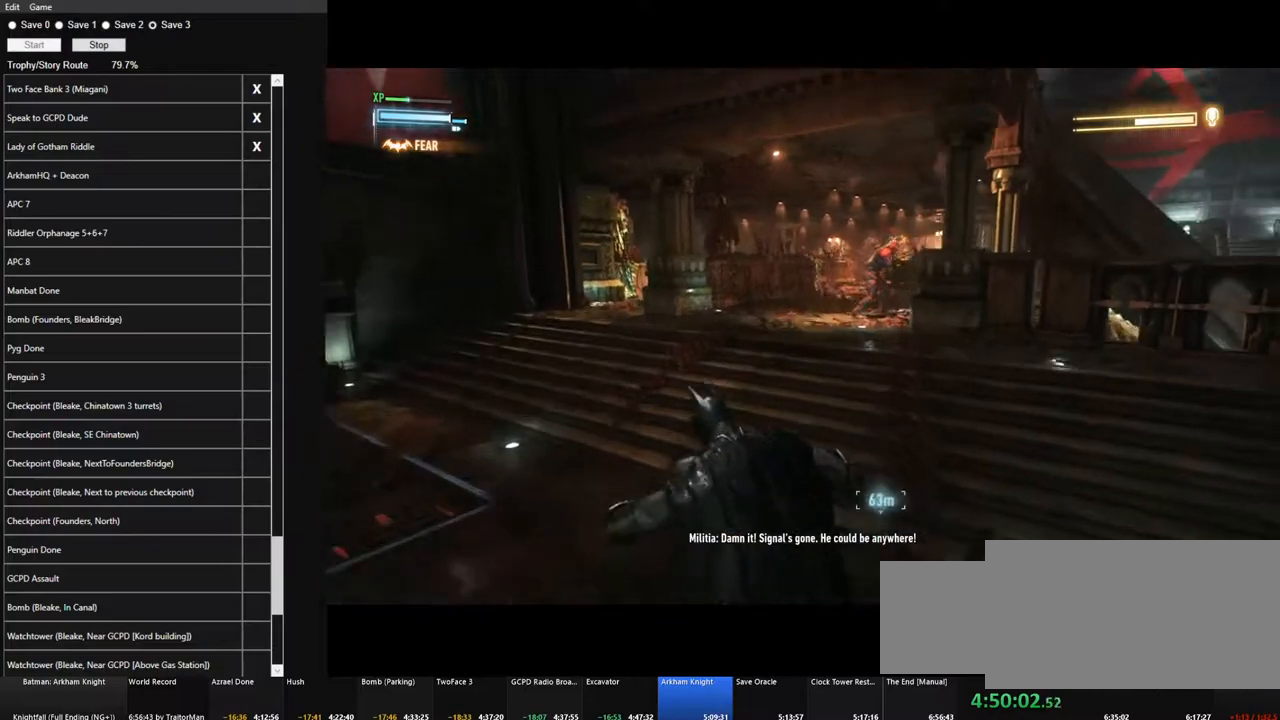
{"keys": ["ctrl", "w"], "mouse": [], "mouse_move": "up-right", "events": [[50, "ctrl", "down"]]}
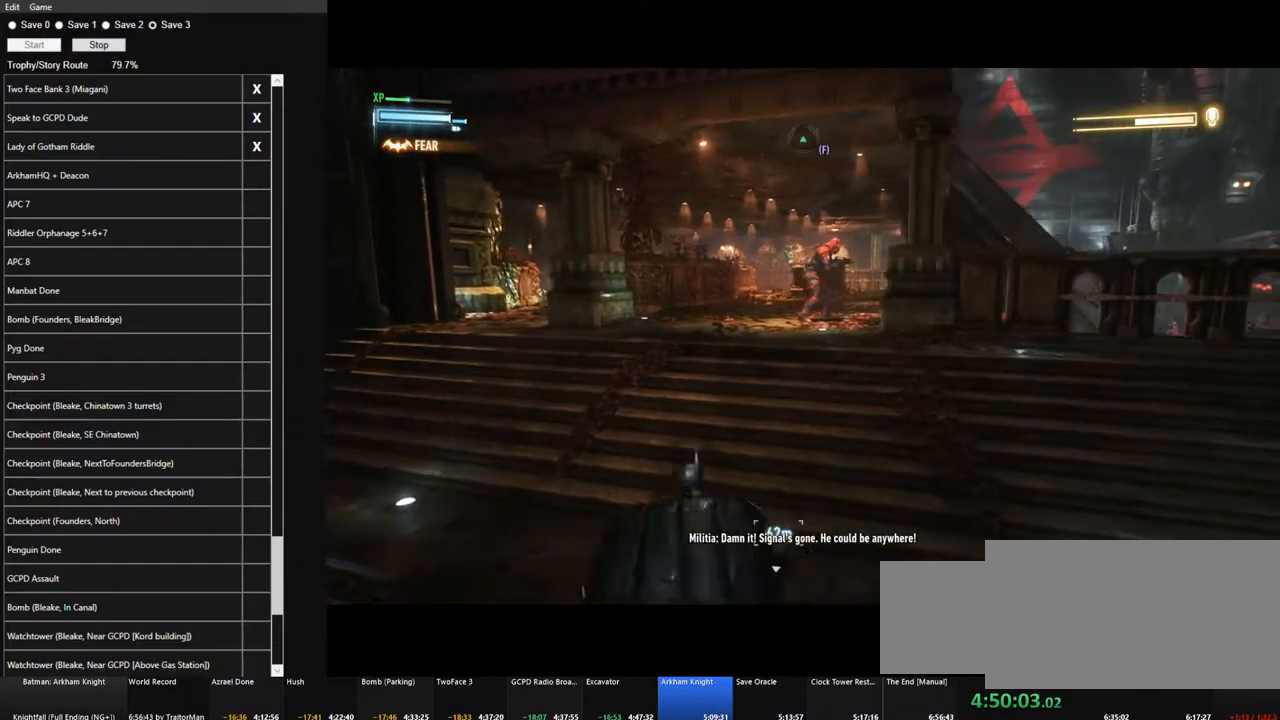
{"keys": ["ctrl", "w"], "mouse": [], "mouse_move": "left", "events": []}
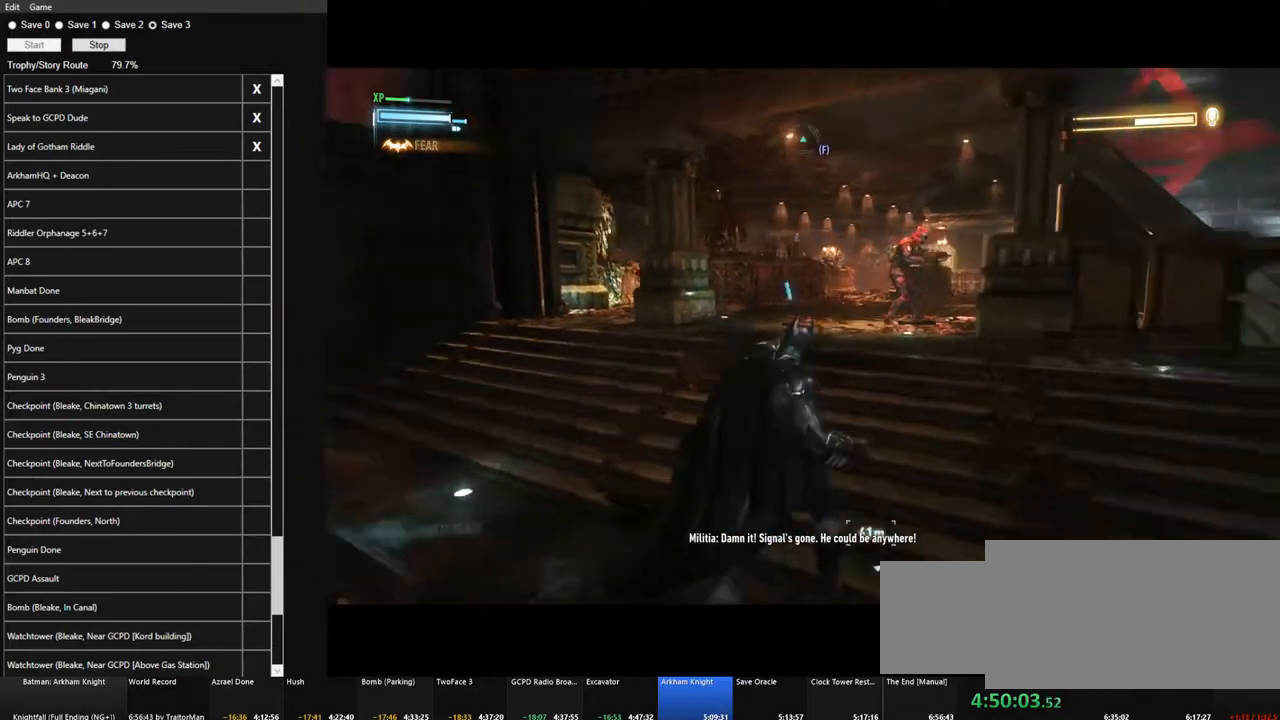
{"keys": ["ctrl", "space", "w"], "mouse": [], "mouse_move": "down-left", "events": [[266, "space", "down"]]}